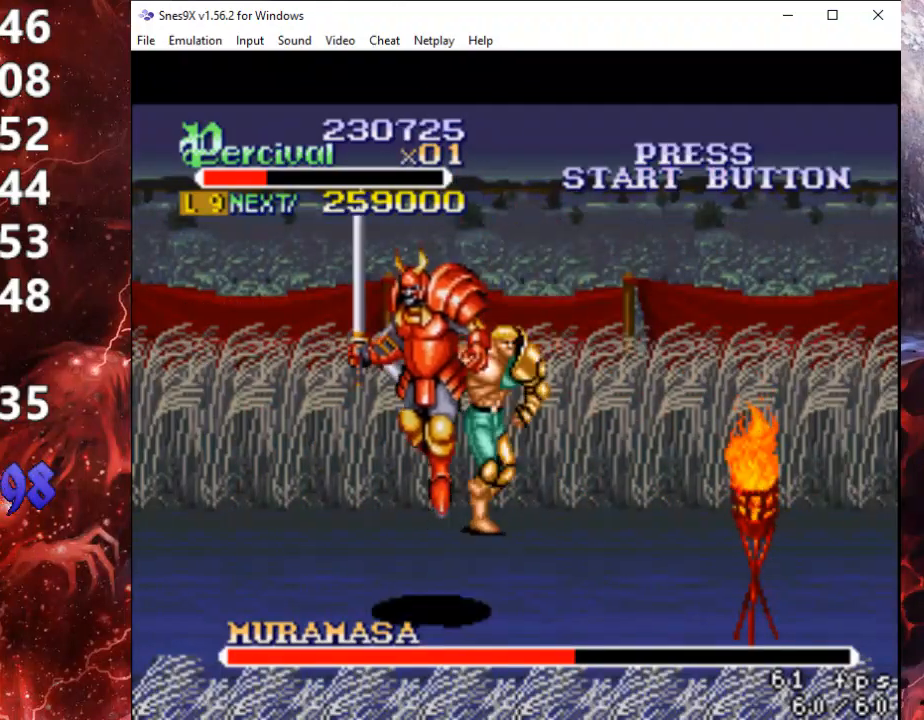
Gameplay with a controller (Xbox layout); each line is a JSON object with the inputs held at the frame after it. "events" lists button and stick changes between this image and that frame as [ms after this image, input, new state], when the widget could be followed in between. Not read: left_stick right_stick.
{"buttons": ["DPAD_DOWN", "DPAD_LEFT"], "events": [[267, "Y", "up"], [333, "DPAD_RIGHT", "down"], [433, "DPAD_DOWN", "down"], [467, "DPAD_RIGHT", "up"], [500, "DPAD_LEFT", "down"]]}
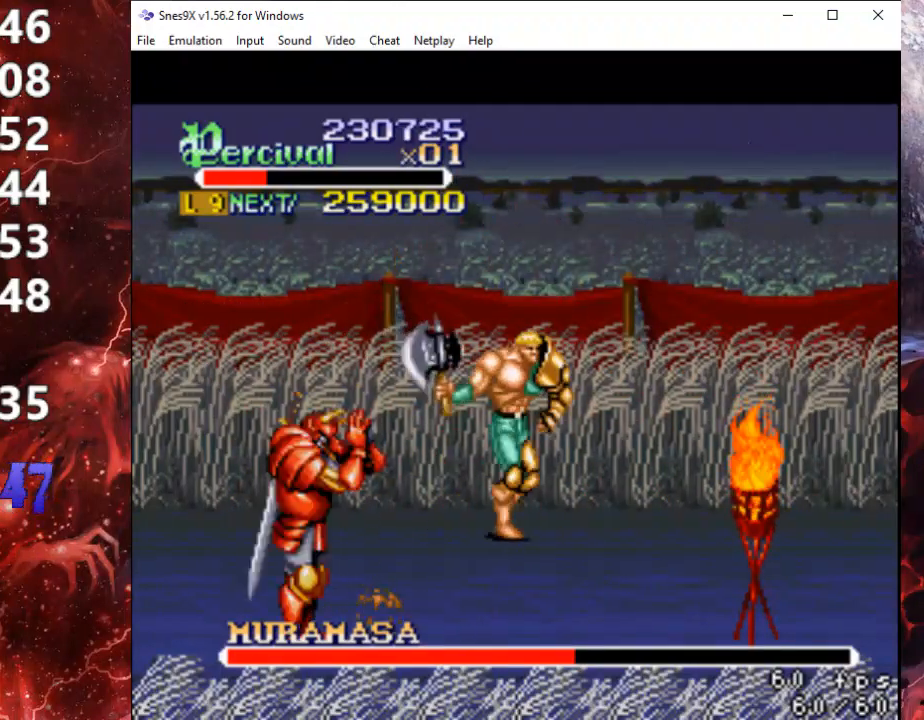
{"buttons": ["Y"], "events": [[67, "Y", "down"], [100, "DPAD_DOWN", "up"], [133, "DPAD_LEFT", "up"]]}
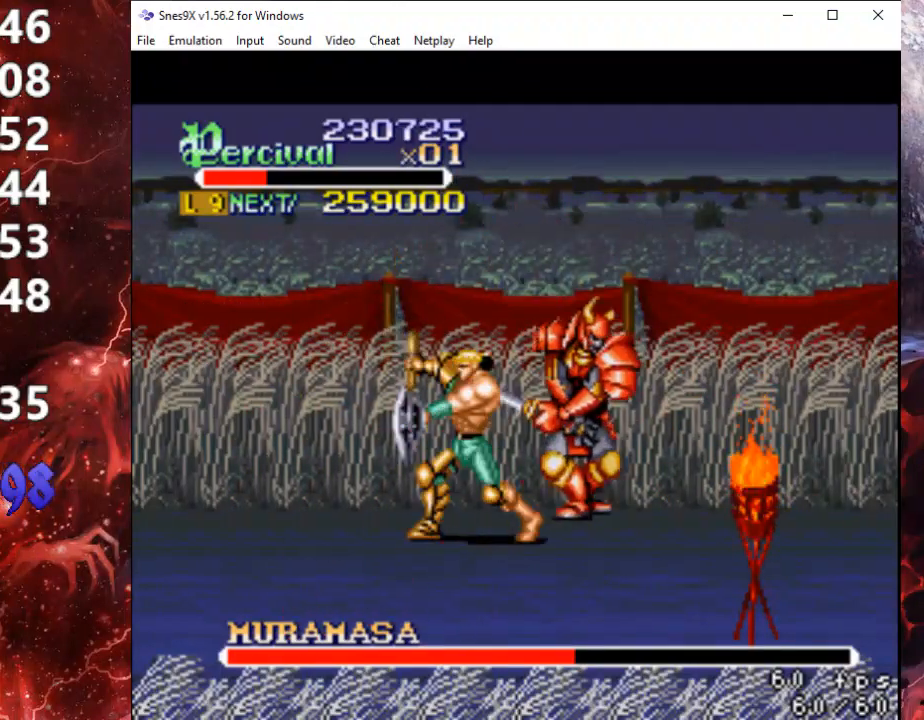
{"buttons": ["Y"], "events": [[267, "Y", "up"], [300, "DPAD_RIGHT", "down"], [367, "DPAD_RIGHT", "up"], [433, "Y", "down"]]}
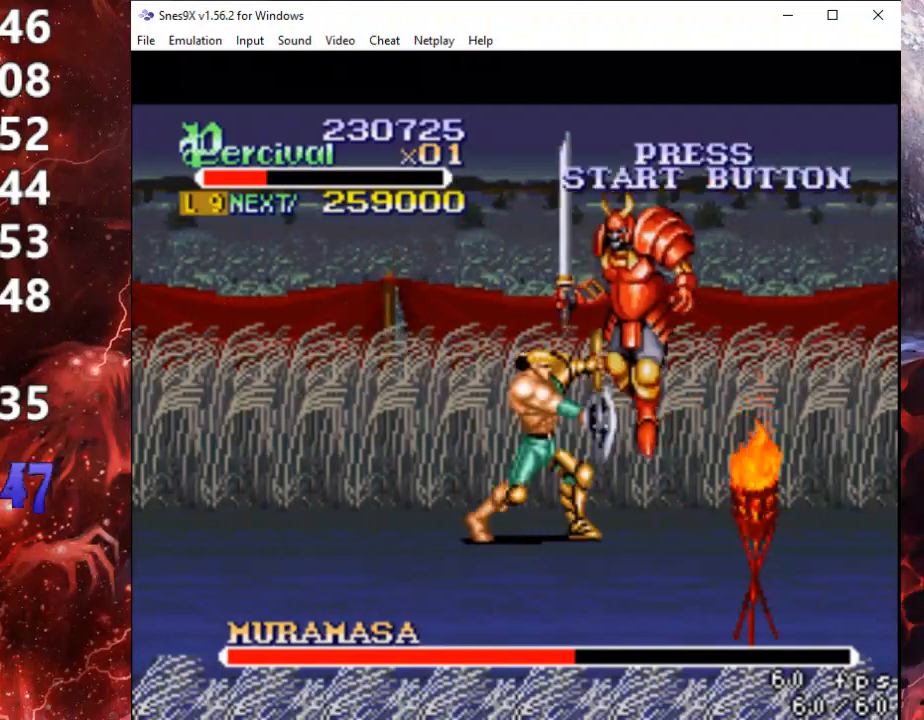
{"buttons": ["DPAD_UP", "DPAD_RIGHT"], "events": [[233, "Y", "up"], [333, "DPAD_UP", "down"], [367, "DPAD_RIGHT", "down"]]}
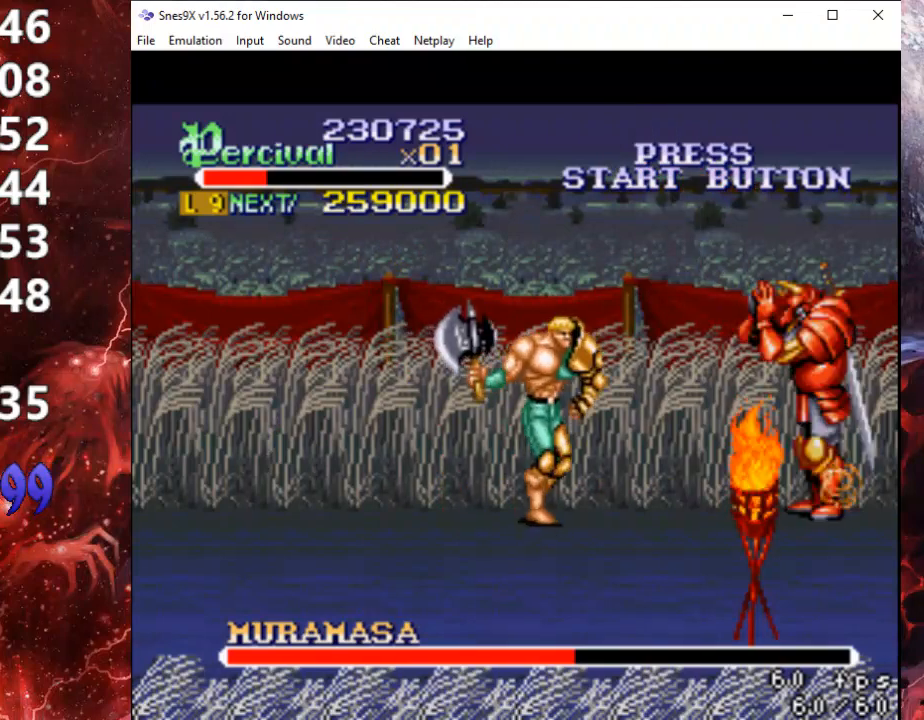
{"buttons": ["Y"], "events": [[67, "DPAD_RIGHT", "up"], [67, "Y", "down"], [100, "DPAD_UP", "up"]]}
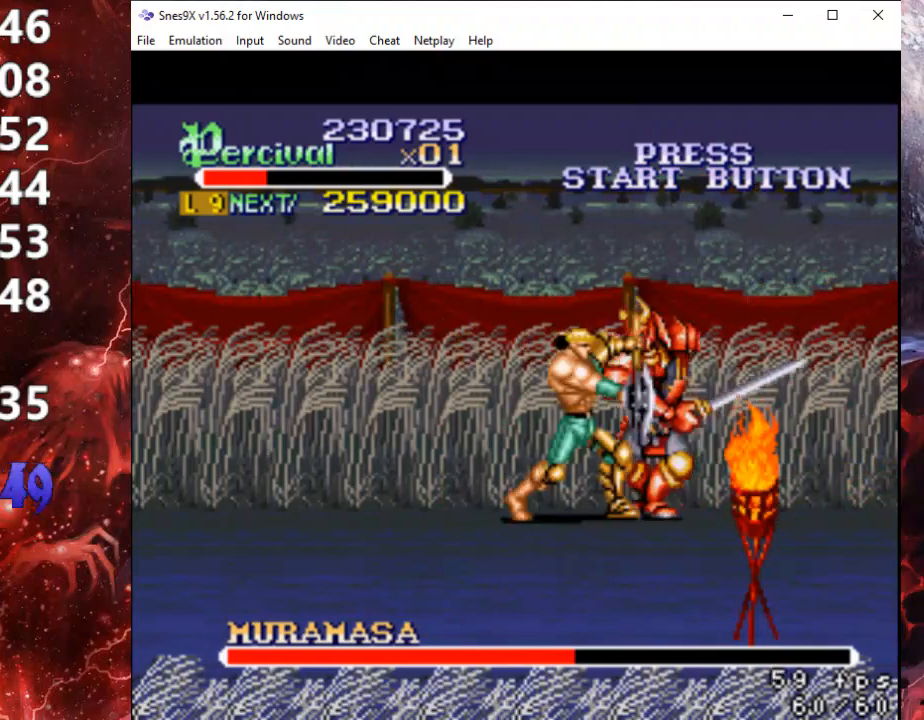
{"buttons": [], "events": [[400, "Y", "up"]]}
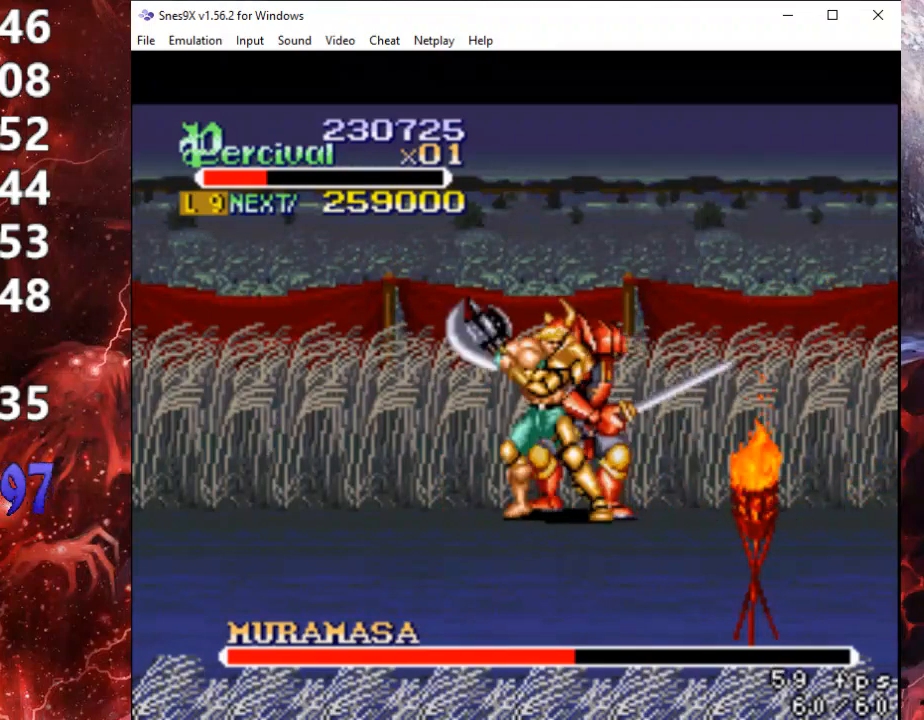
{"buttons": ["X", "DPAD_RIGHT"], "events": [[133, "X", "down"], [167, "DPAD_RIGHT", "down"], [300, "X", "up"], [333, "X", "down"]]}
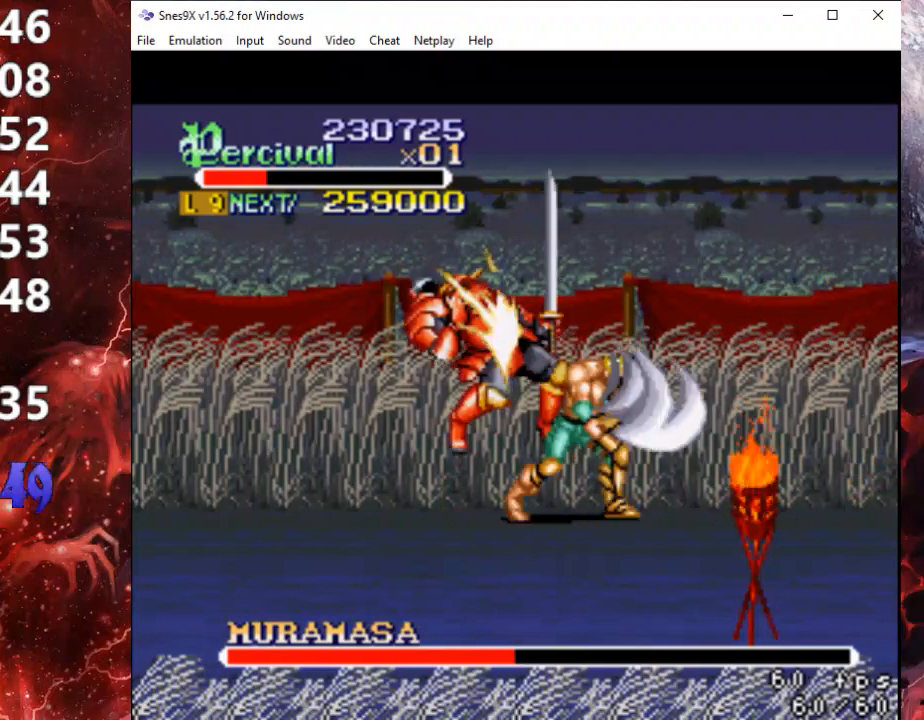
{"buttons": [], "events": [[33, "DPAD_RIGHT", "up"], [100, "X", "up"], [367, "DPAD_LEFT", "down"], [467, "DPAD_LEFT", "up"]]}
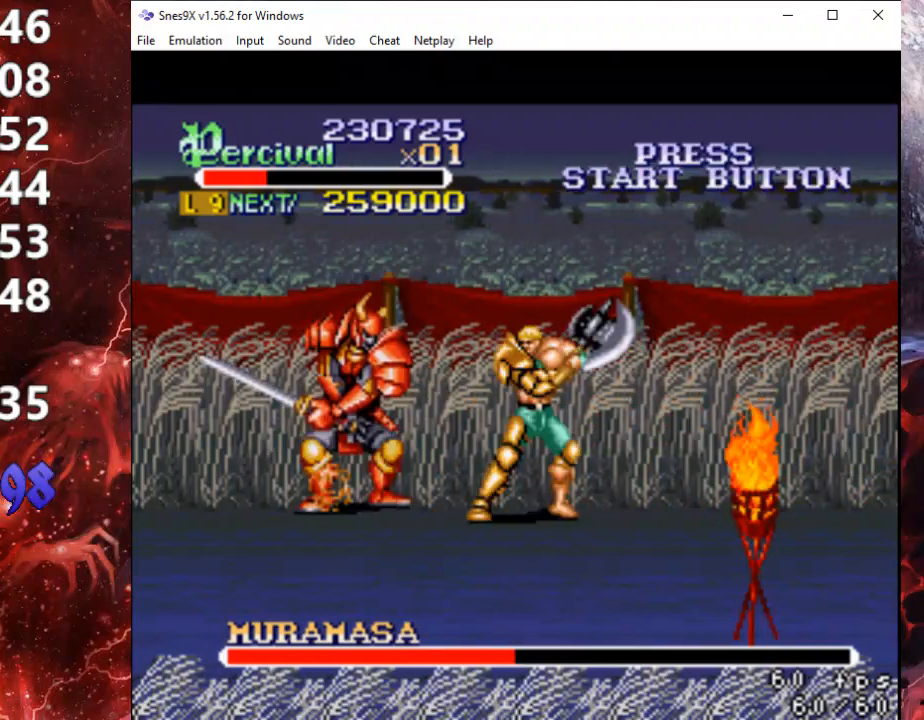
{"buttons": ["Y", "DPAD_UP", "DPAD_LEFT"], "events": [[67, "Y", "down"], [433, "DPAD_LEFT", "down"], [433, "DPAD_UP", "down"]]}
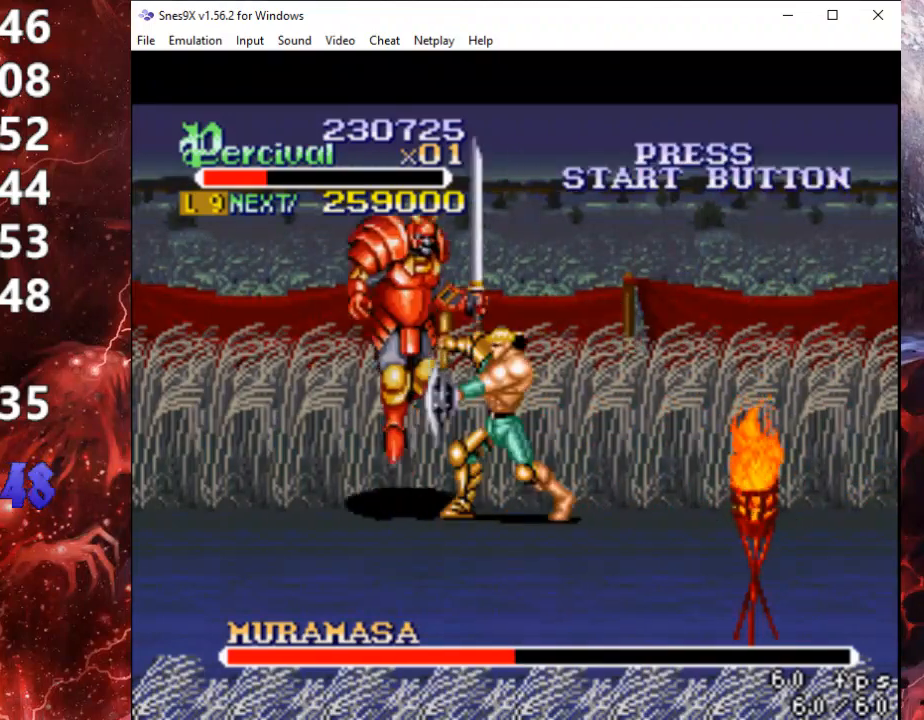
{"buttons": ["Y"], "events": [[33, "DPAD_UP", "up"], [133, "DPAD_UP", "down"], [167, "DPAD_UP", "up"], [200, "DPAD_LEFT", "up"], [200, "Y", "up"], [333, "DPAD_RIGHT", "down"], [467, "DPAD_RIGHT", "up"], [500, "Y", "down"]]}
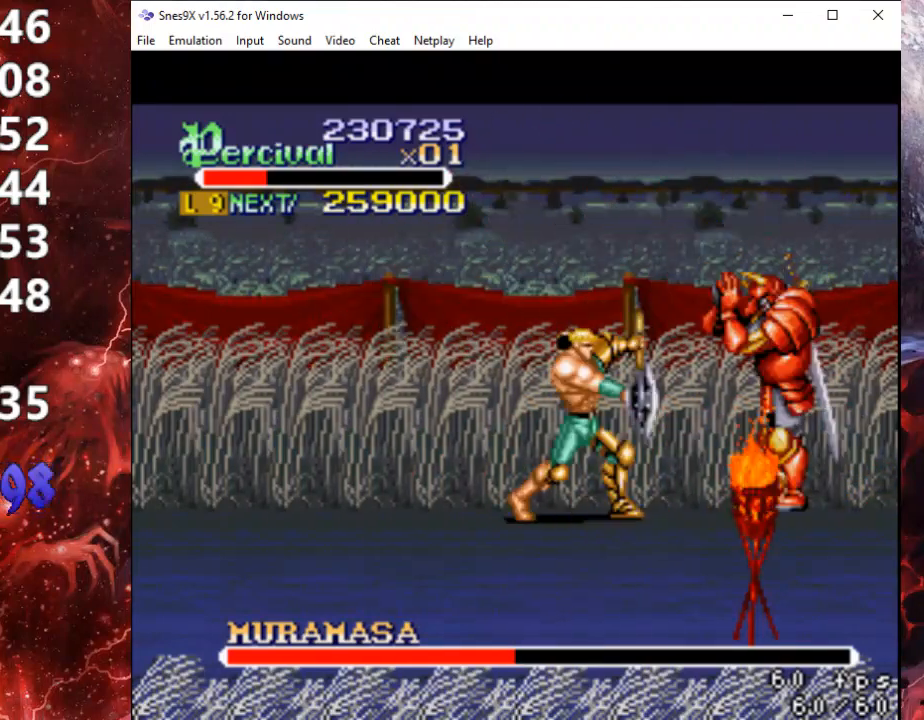
{"buttons": ["Y"], "events": []}
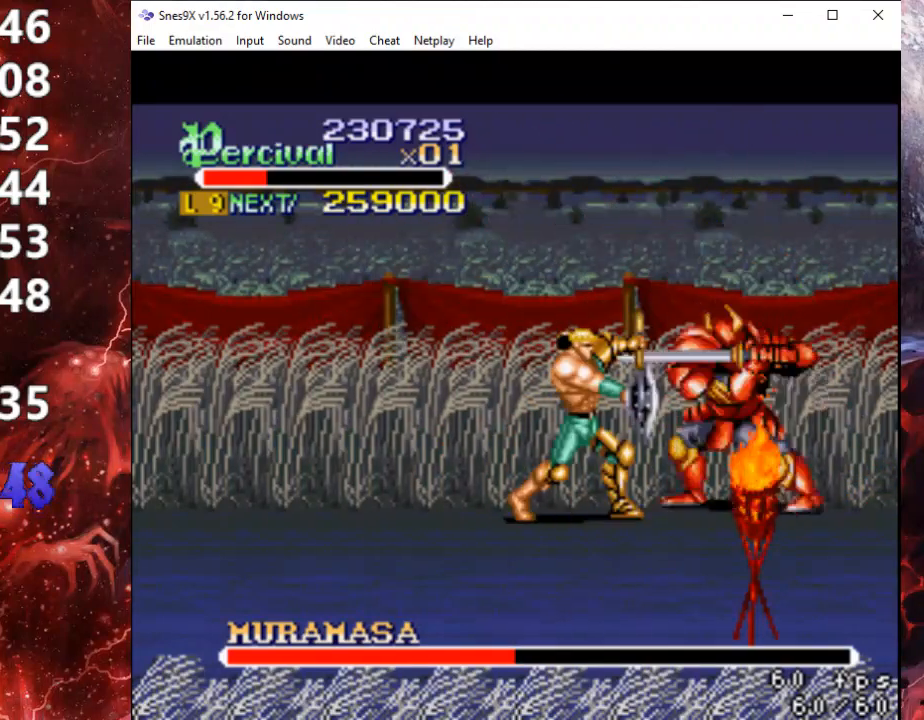
{"buttons": [], "events": [[367, "DPAD_RIGHT", "down"], [367, "DPAD_UP", "down"], [367, "Y", "up"], [467, "DPAD_UP", "up"], [500, "DPAD_RIGHT", "up"]]}
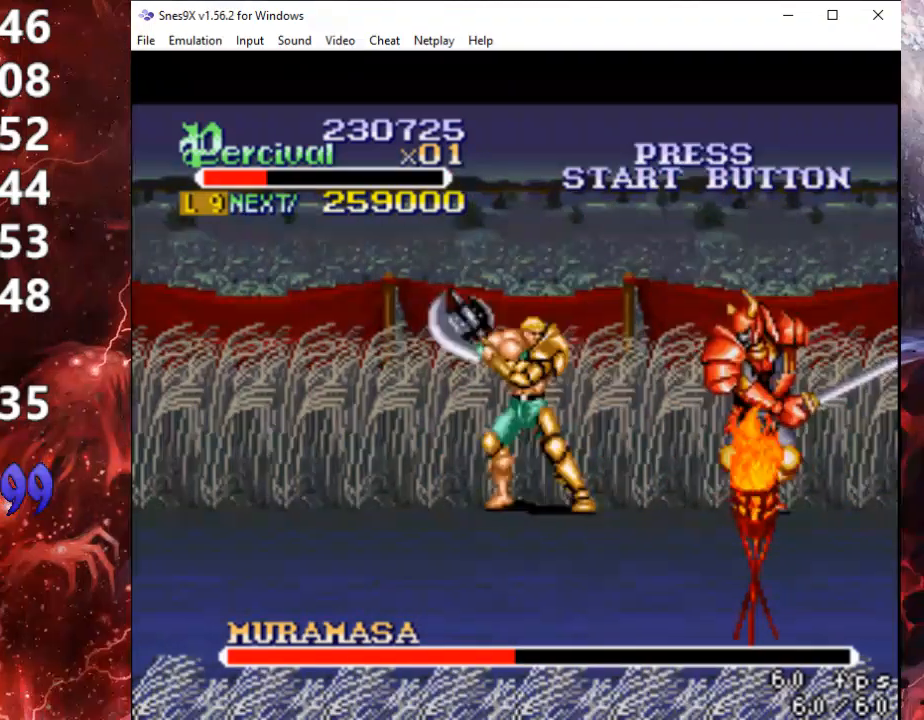
{"buttons": ["X", "DPAD_RIGHT"], "events": [[67, "X", "down"], [133, "DPAD_RIGHT", "down"], [133, "X", "up"], [167, "X", "down"]]}
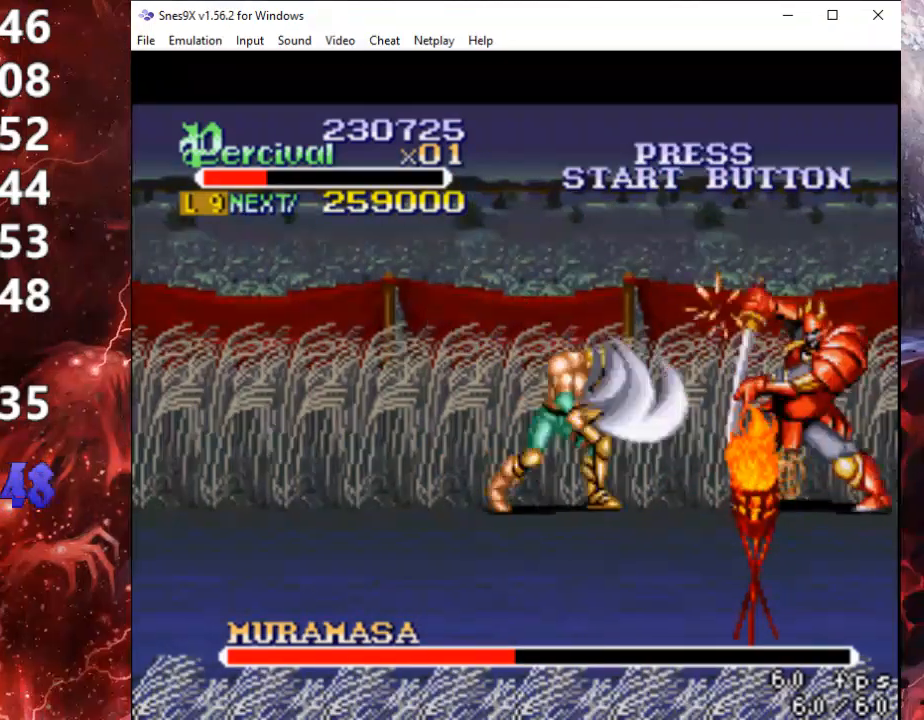
{"buttons": ["Y"], "events": [[33, "DPAD_RIGHT", "up"], [33, "X", "up"], [333, "Y", "down"]]}
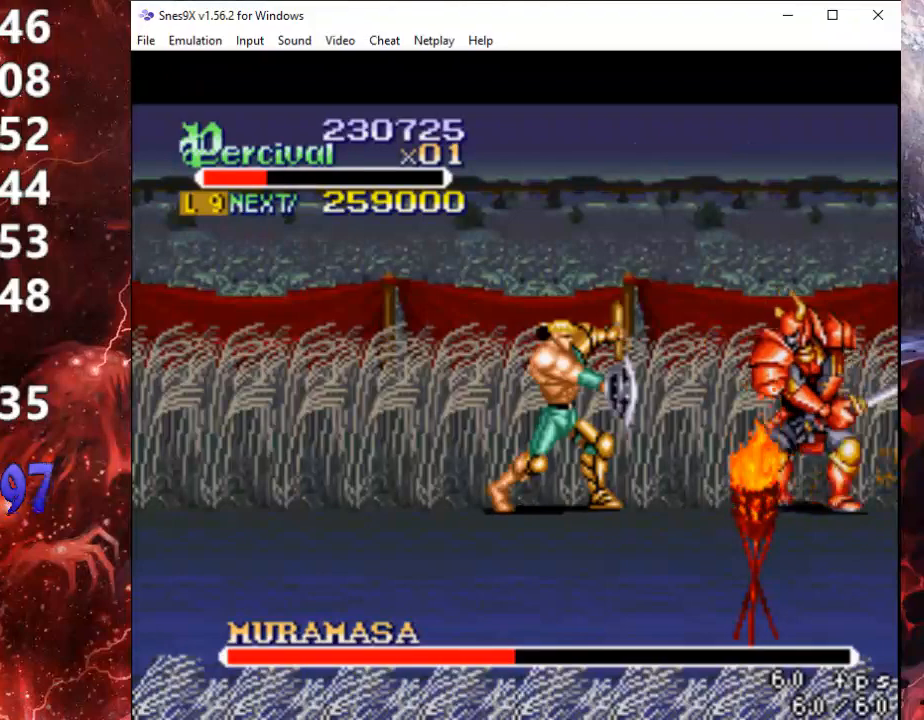
{"buttons": ["Y"], "events": [[200, "Y", "up"], [300, "Y", "down"]]}
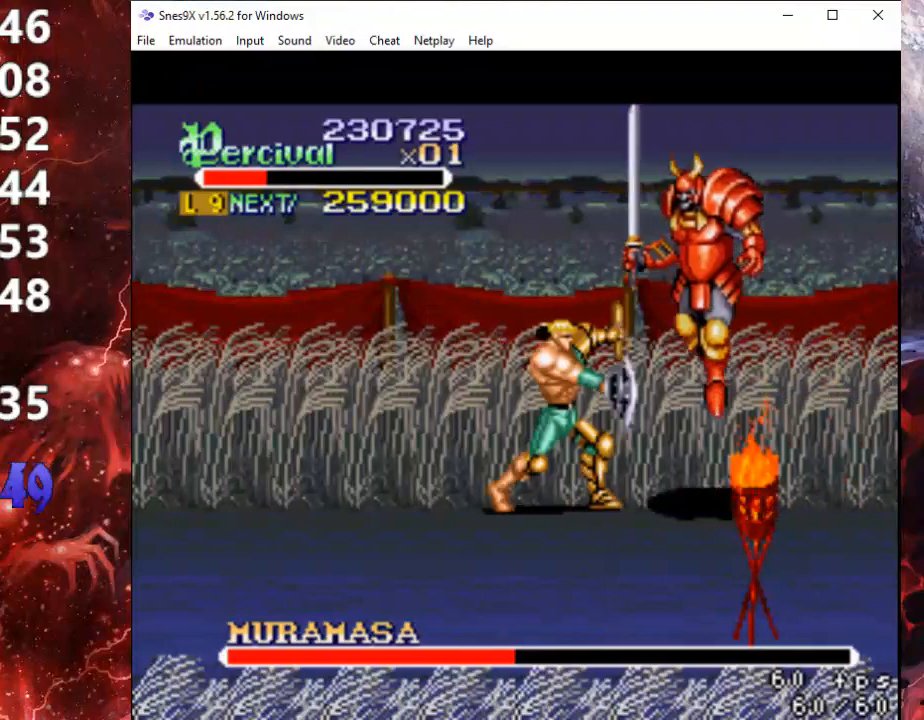
{"buttons": ["Y"], "events": []}
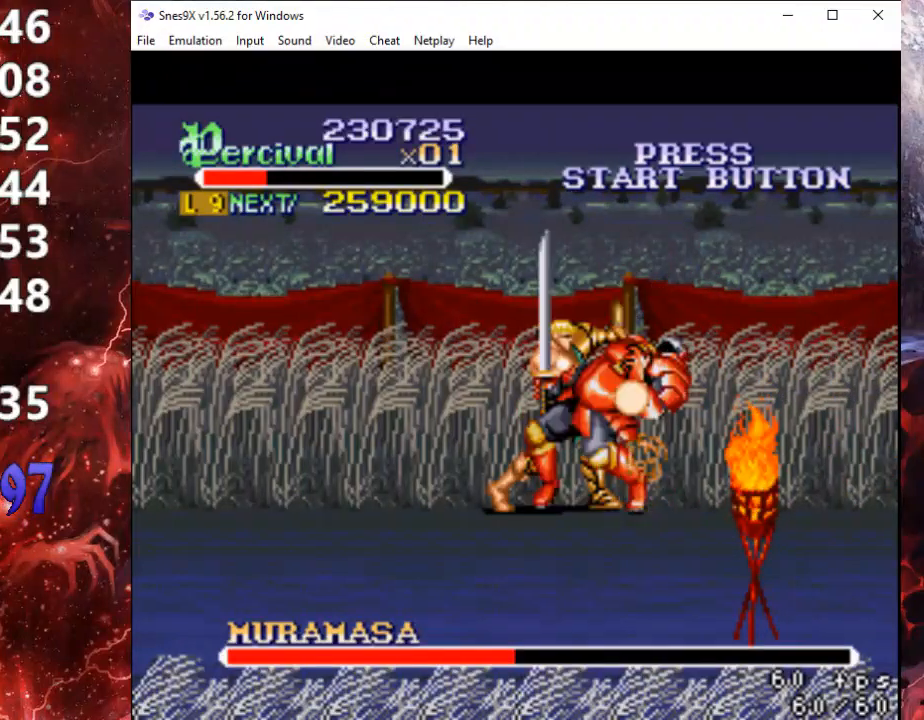
{"buttons": ["X", "DPAD_RIGHT"], "events": [[233, "Y", "up"], [333, "DPAD_RIGHT", "down"], [333, "X", "down"], [400, "DPAD_RIGHT", "up"], [400, "X", "up"], [467, "X", "down"], [500, "DPAD_RIGHT", "down"]]}
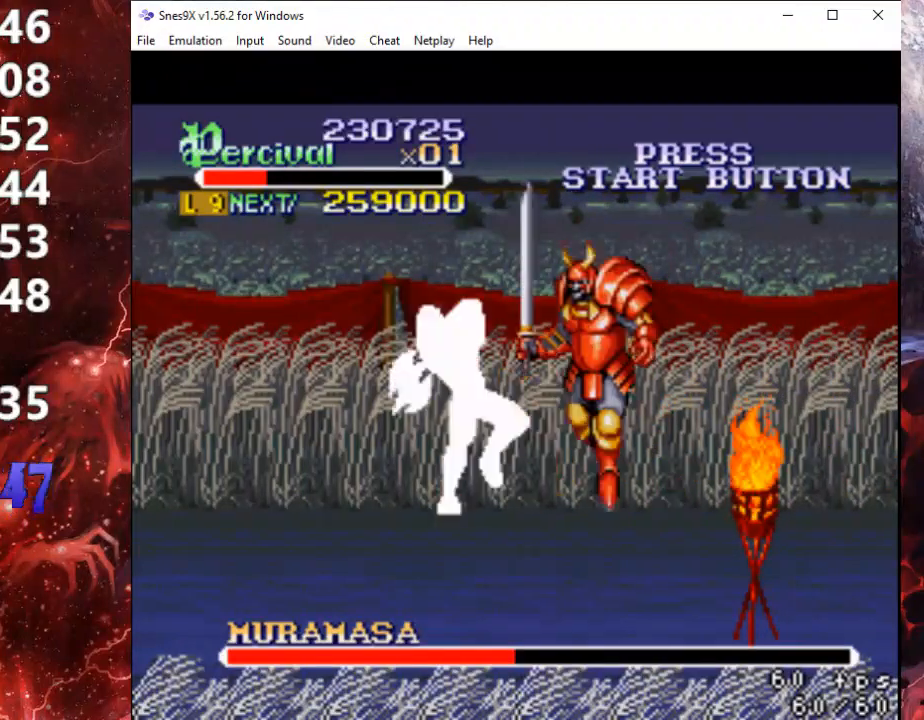
{"buttons": [], "events": [[333, "DPAD_RIGHT", "up"], [333, "X", "up"]]}
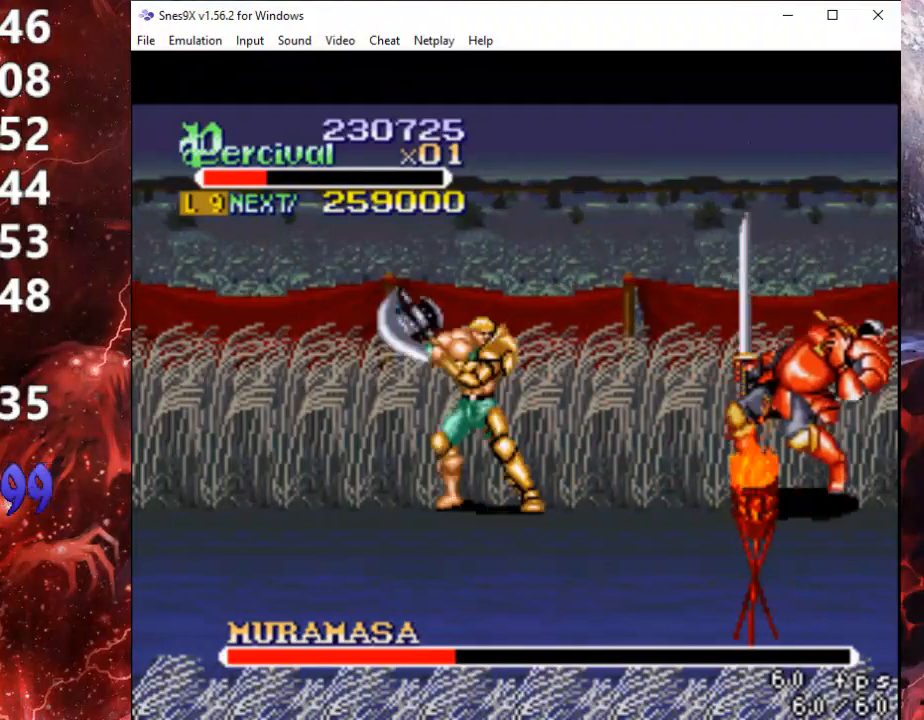
{"buttons": ["X"], "events": [[67, "DPAD_RIGHT", "down"], [133, "DPAD_RIGHT", "up"], [200, "DPAD_RIGHT", "down"], [300, "DPAD_RIGHT", "up"], [367, "X", "down"], [400, "DPAD_RIGHT", "down"], [500, "DPAD_RIGHT", "up"]]}
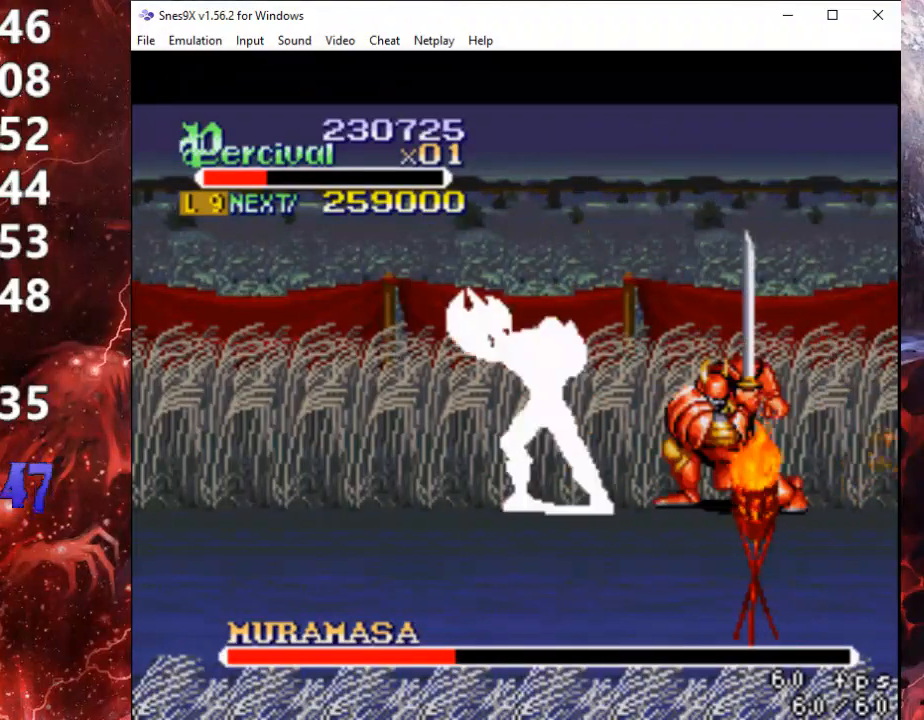
{"buttons": [], "events": [[200, "X", "up"]]}
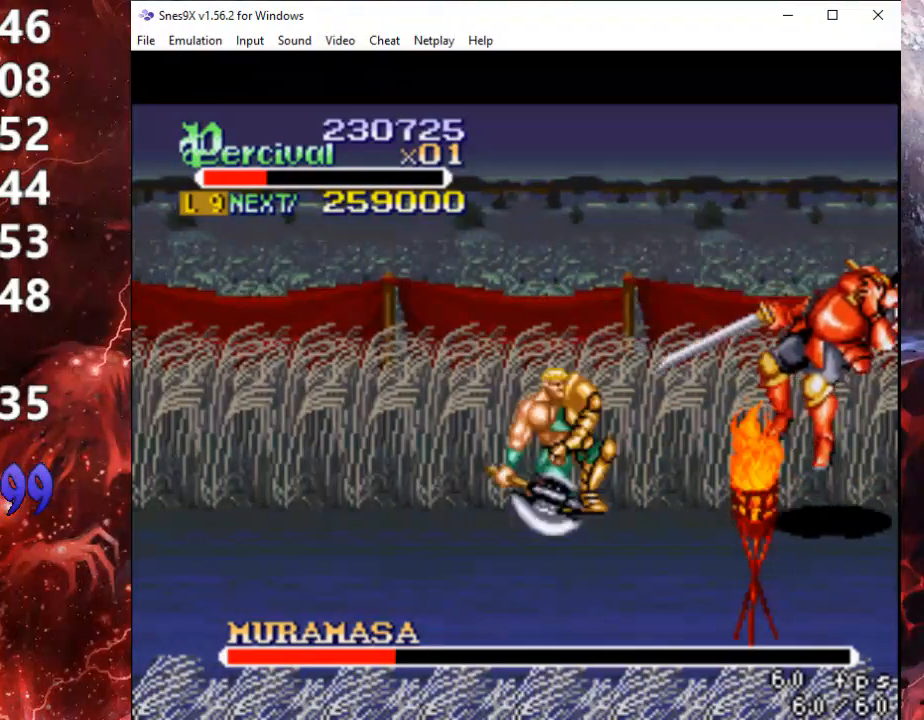
{"buttons": [], "events": [[133, "DPAD_RIGHT", "down"], [200, "DPAD_RIGHT", "up"], [300, "DPAD_RIGHT", "down"], [500, "DPAD_RIGHT", "up"]]}
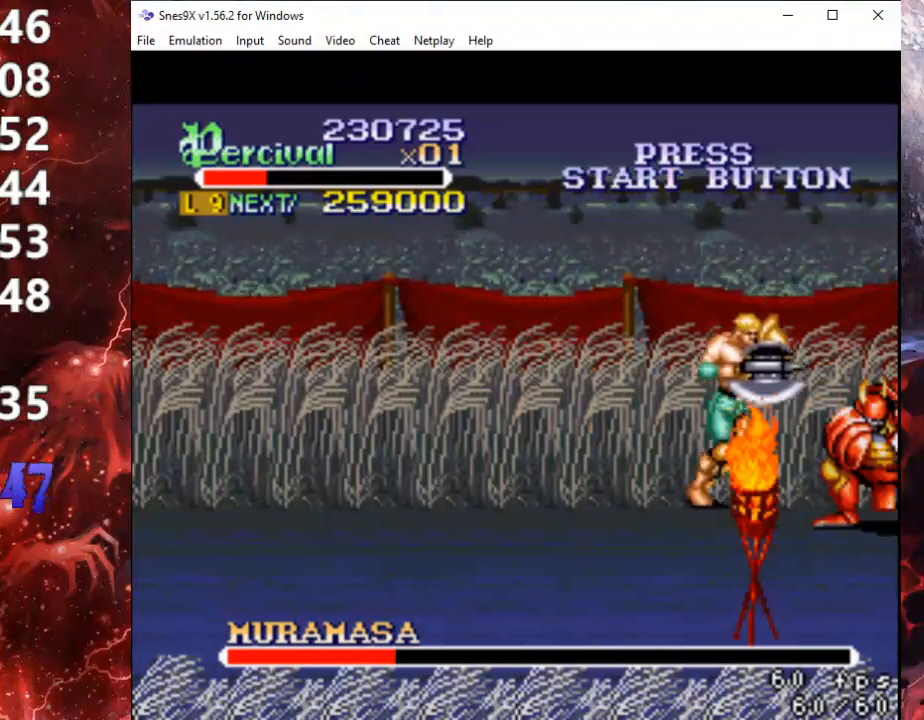
{"buttons": ["X"], "events": [[67, "X", "down"], [167, "DPAD_RIGHT", "down"], [500, "DPAD_RIGHT", "up"]]}
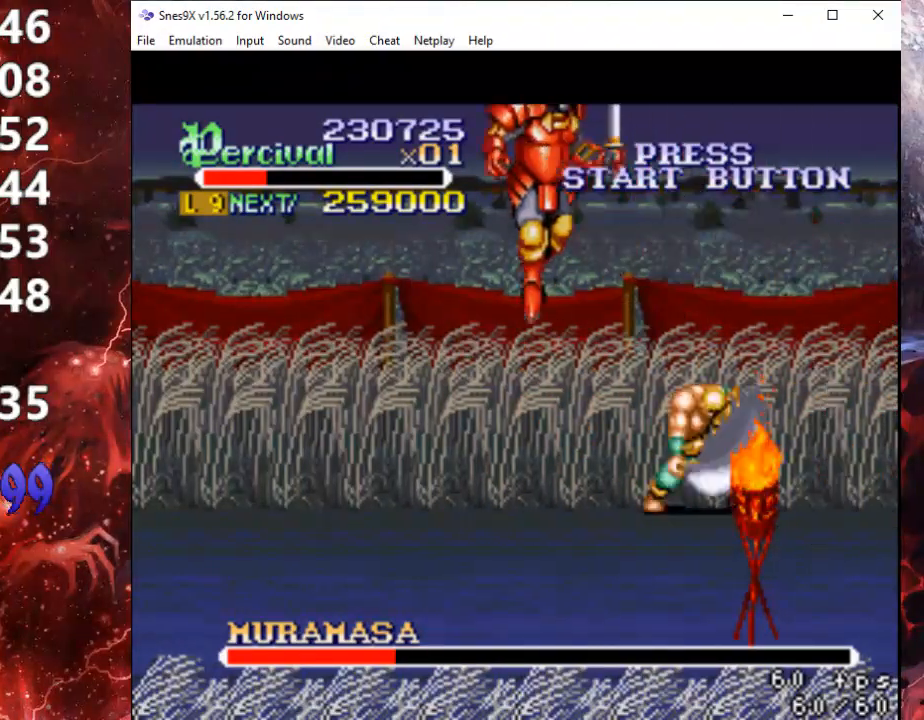
{"buttons": ["DPAD_LEFT"], "events": [[67, "X", "up"], [267, "DPAD_LEFT", "down"]]}
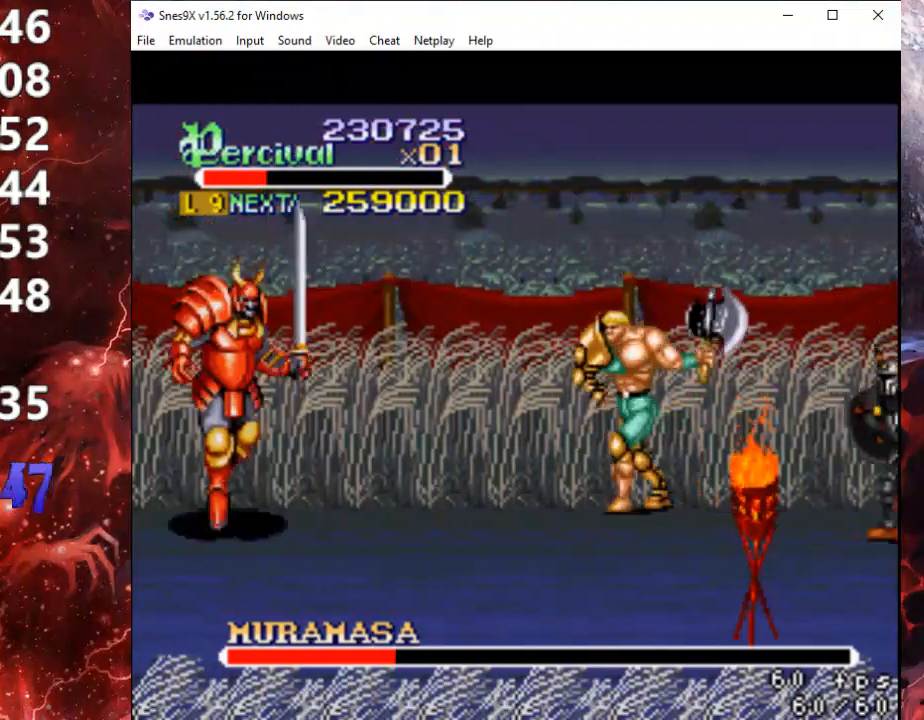
{"buttons": ["DPAD_DOWN", "DPAD_LEFT"], "events": [[33, "DPAD_LEFT", "up"], [300, "DPAD_DOWN", "down"], [300, "DPAD_LEFT", "down"]]}
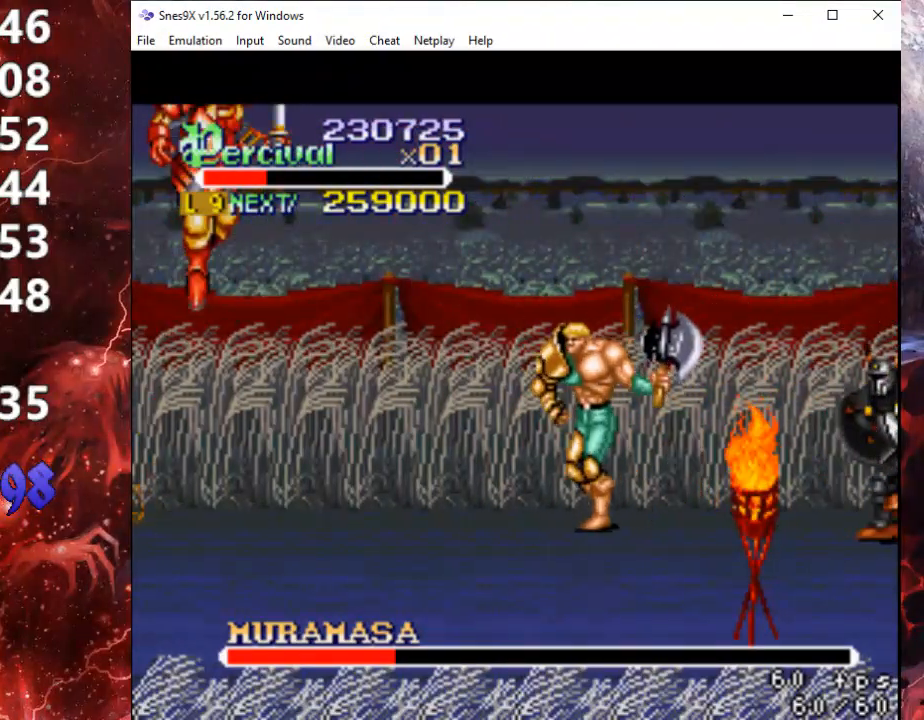
{"buttons": ["DPAD_DOWN", "DPAD_RIGHT"], "events": [[200, "DPAD_LEFT", "up"], [267, "DPAD_RIGHT", "down"]]}
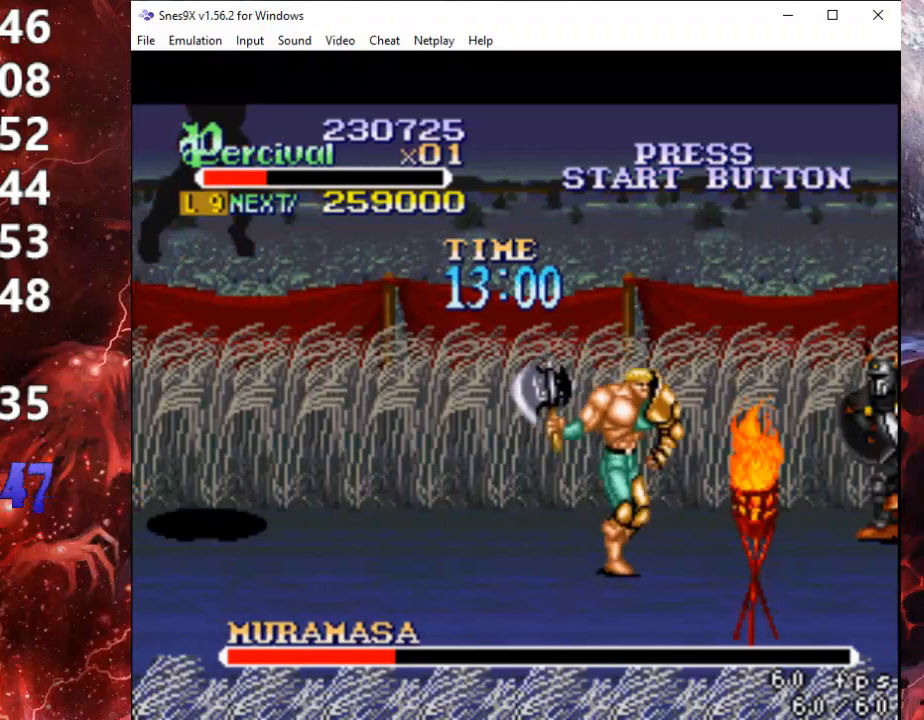
{"buttons": ["DPAD_DOWN", "DPAD_RIGHT"], "events": []}
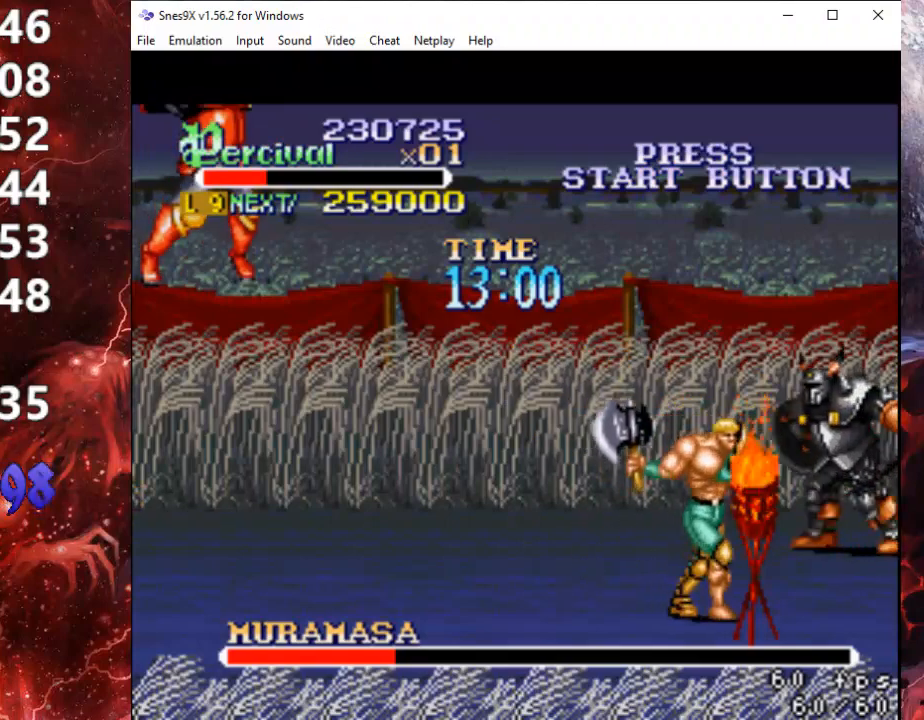
{"buttons": ["DPAD_RIGHT"], "events": [[367, "DPAD_DOWN", "up"]]}